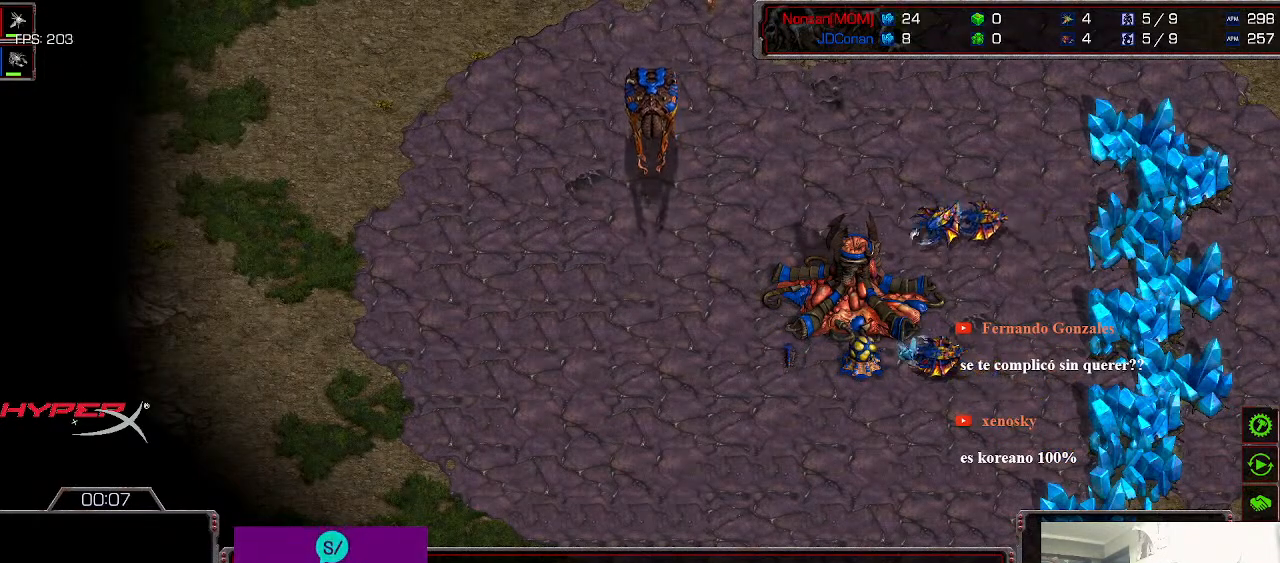
Gameplay with keyboard; each line is a JSON object with the keys held at the frame after it. "events" lists presses ("down") and releases ("up") of "0", "1", "2", "3", "4", "5", "6", "7", "8", "9", "a", "alt_l", "alt_r", "b", "c", "caps_lock", "comma", "ctrl", "d", "e", "f", "g", "h", "i", "j", "k", "l", "m", "n", "o", "q", "r", "s", "shift", "space", "super", "t", "tab", "u", "v", "w", "x", "y" and "z" between this image and that frame as [ms after this image, input, new state], when the widget could be followed in between. No other keys are recorded. Mouse input is not recorded.
{"keys": ["space"]}
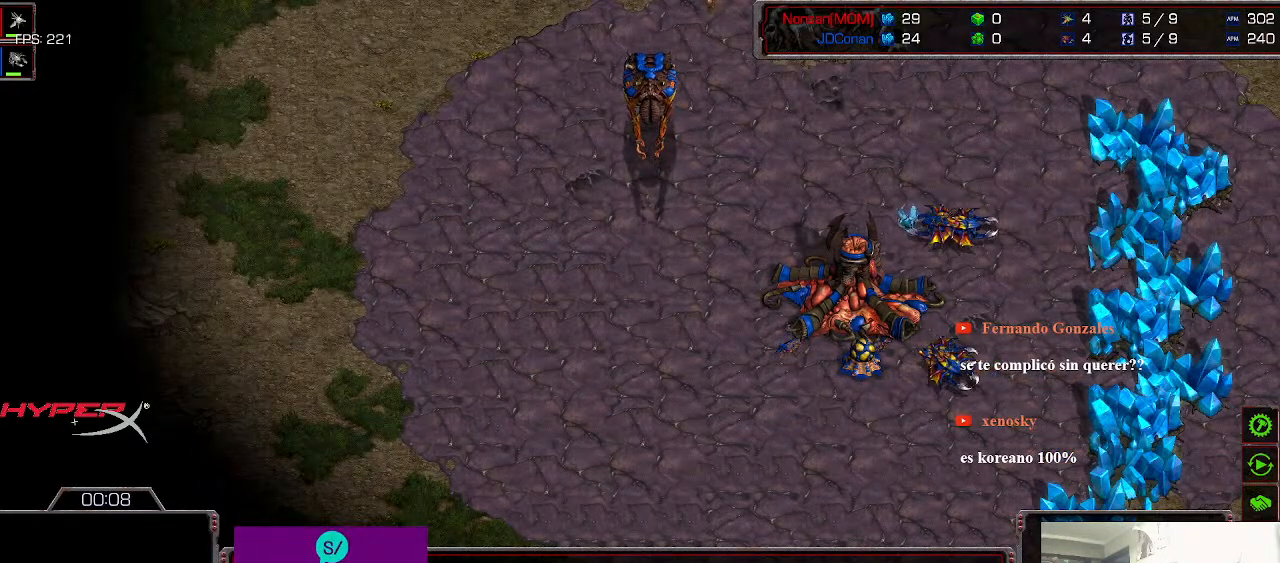
{"keys": [], "events": [[83, "space", "up"]]}
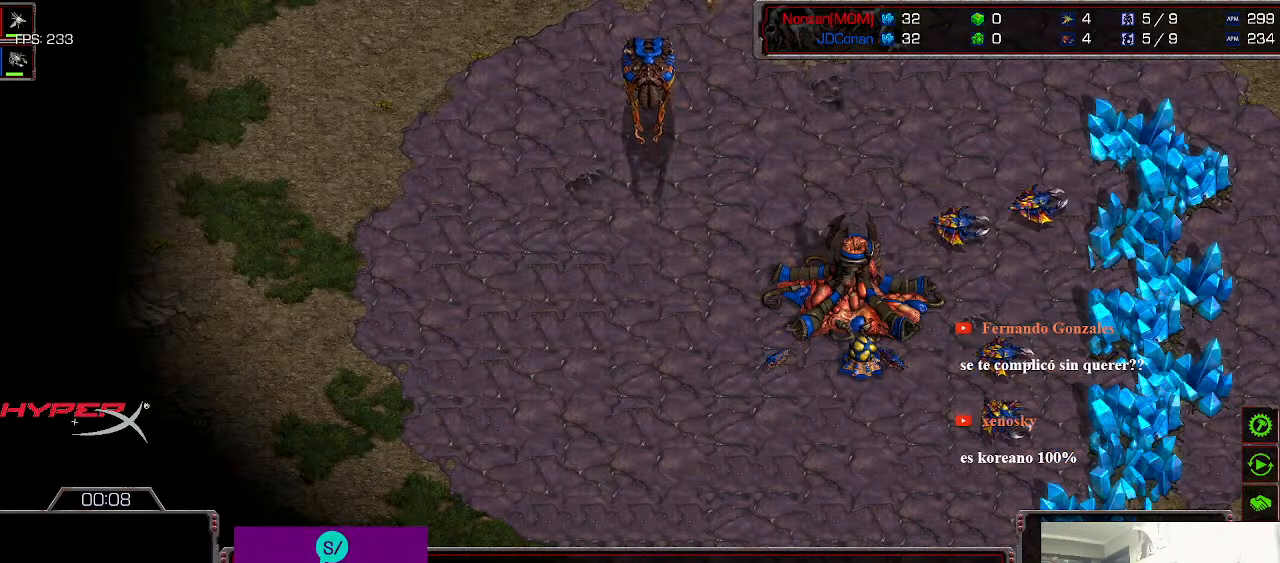
{"keys": [], "events": []}
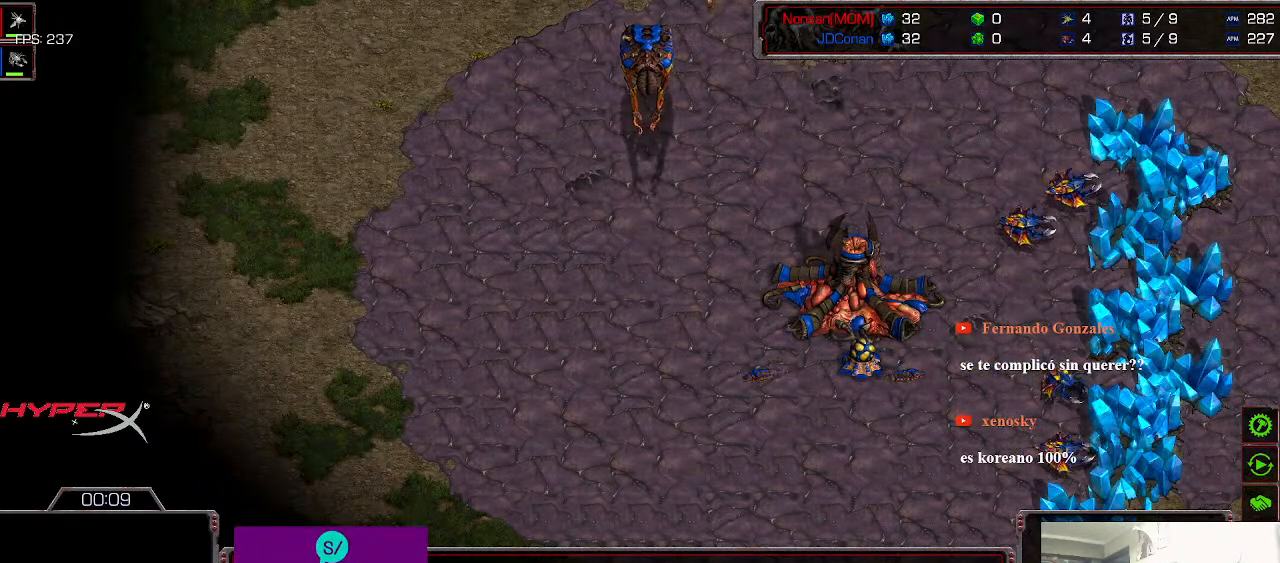
{"keys": []}